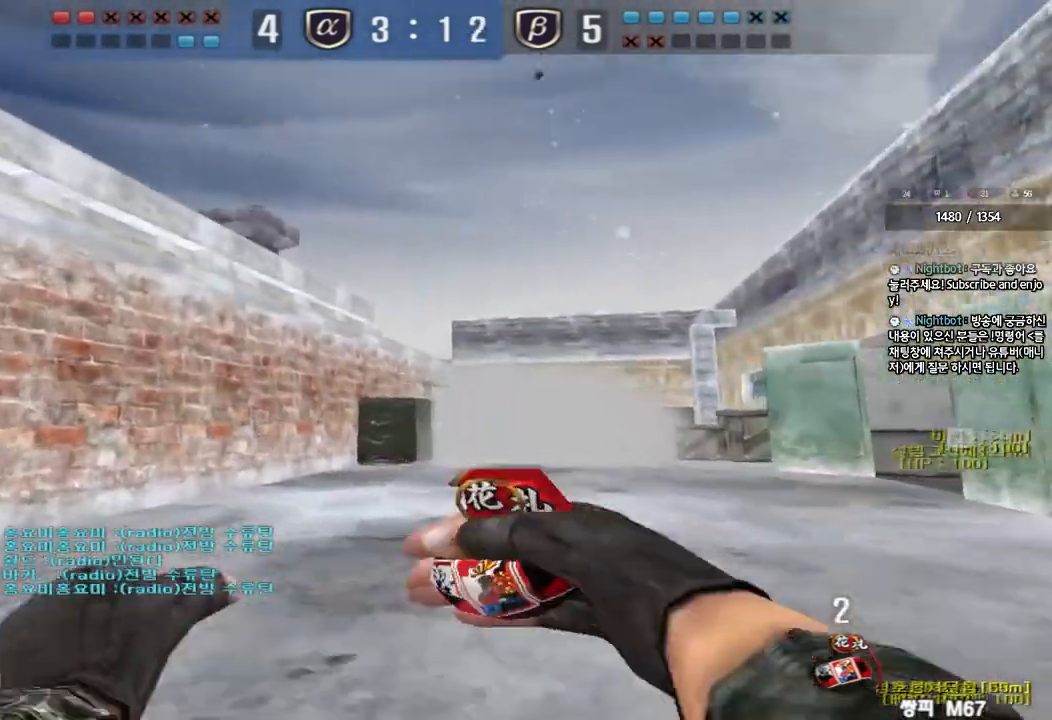
Gameplay with keyboard; each line is a JSON object with the keys held at the frame after it. "events" lists presses ("down") and releases ("up") of "a", "ctrl", "d", "e", "f", "q", "r", "s", "shift", "space", "tab" and "w" between this image and that frame as [ms after this image, input, new state], when the widget could be followed in between. No other keys are recorded. Mouse input is not recorded.
{"keys": ["space", "w"], "events": [[83, "a", "up"], [467, "space", "down"]]}
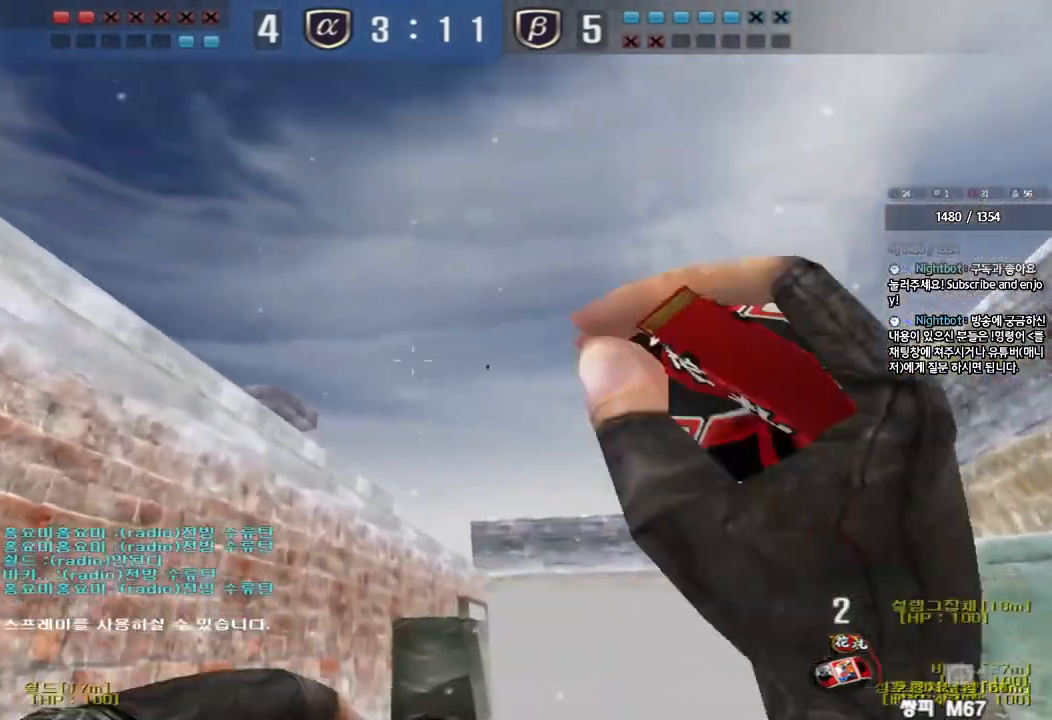
{"keys": ["d", "w"], "events": [[67, "space", "up"], [133, "d", "down"]]}
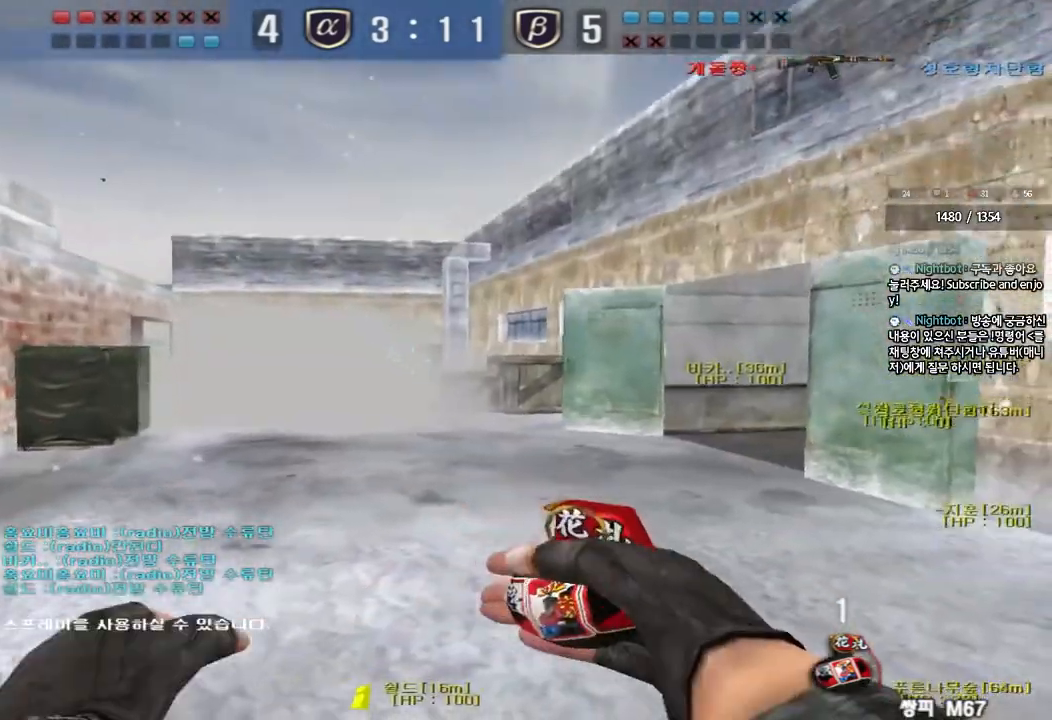
{"keys": ["shift"], "events": [[233, "shift", "down"], [250, "d", "up"], [250, "w", "up"], [283, "space", "down"], [400, "space", "up"]]}
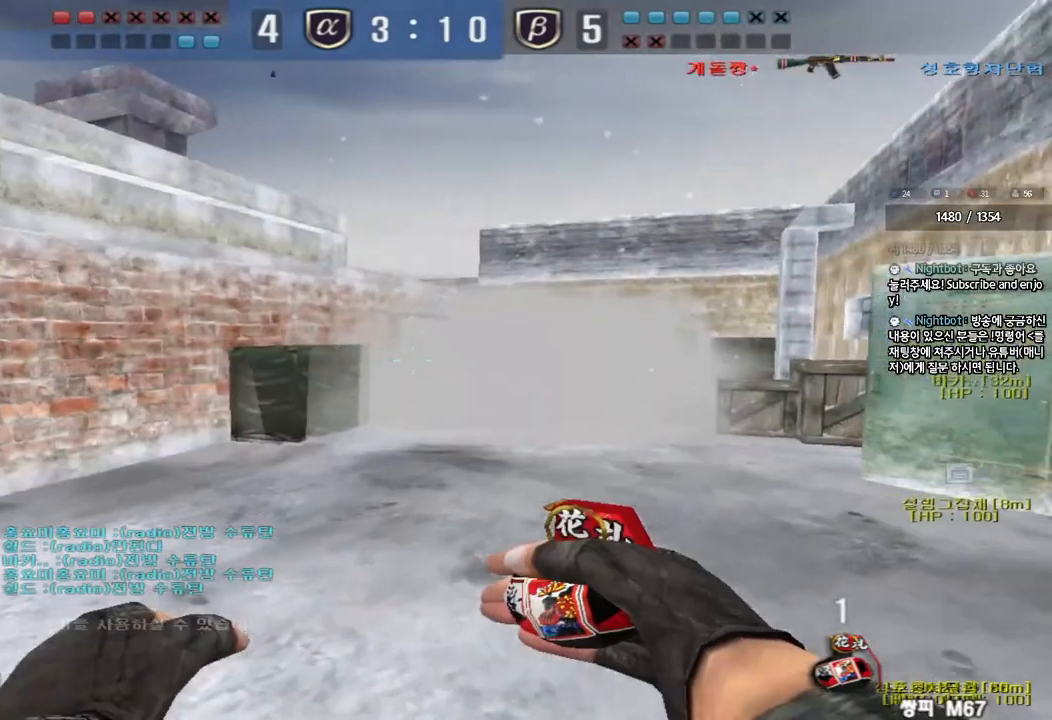
{"keys": ["d", "w"], "events": [[317, "shift", "up"], [383, "d", "down"], [383, "w", "down"]]}
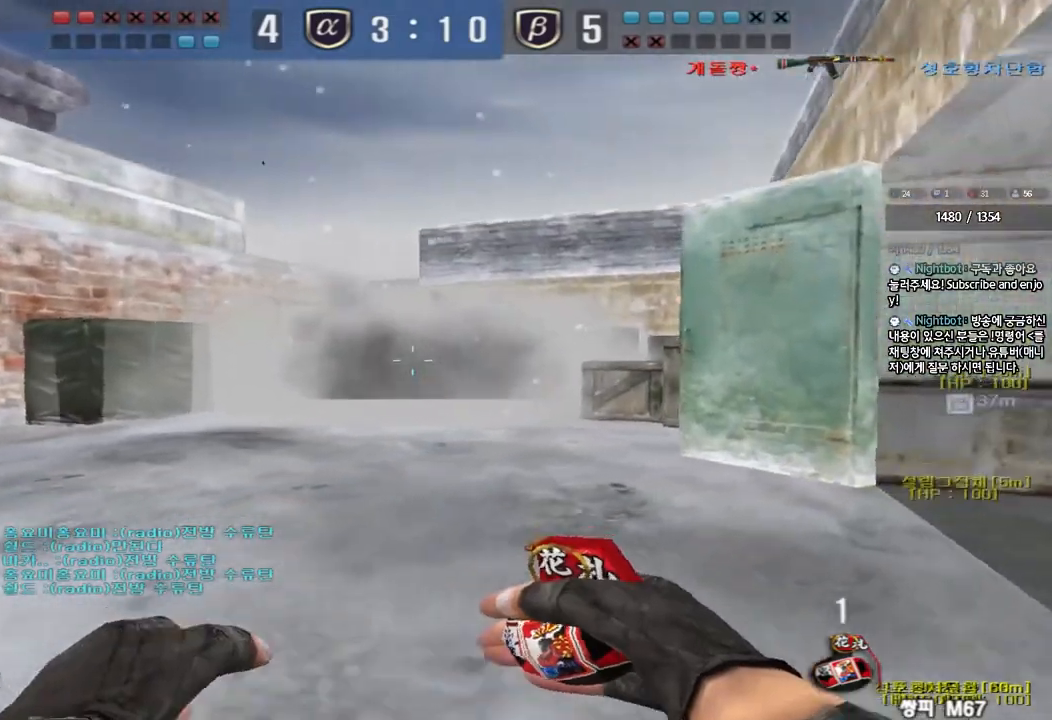
{"keys": ["d", "w"], "events": []}
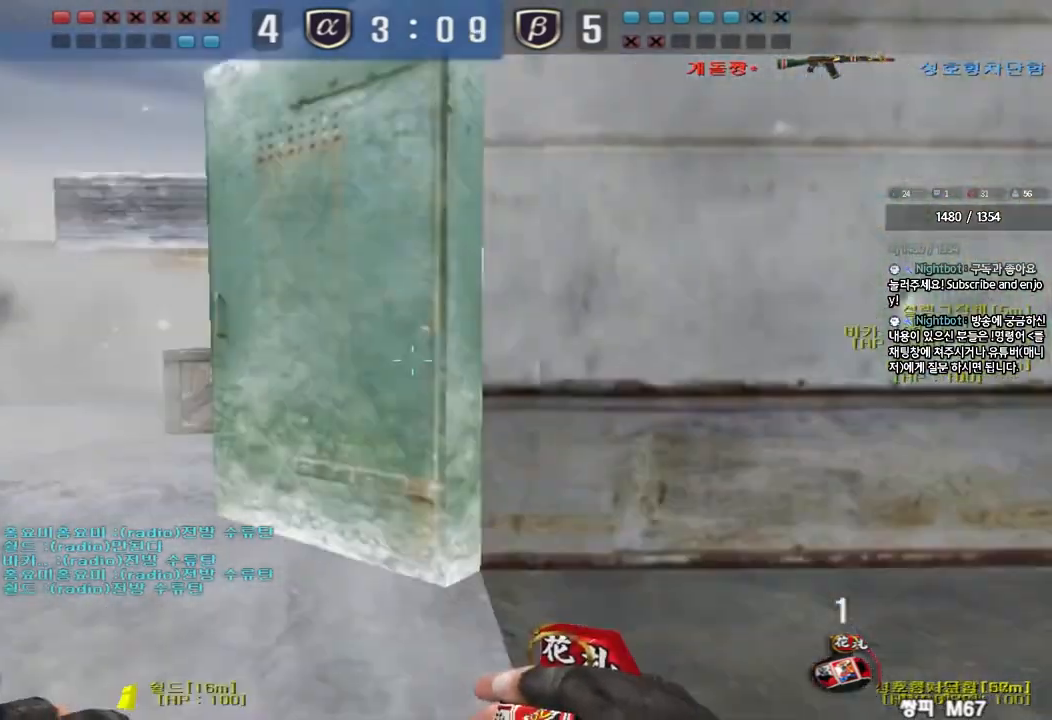
{"keys": ["ctrl", "space"], "events": [[450, "d", "up"], [467, "ctrl", "down"], [483, "w", "up"], [500, "space", "down"]]}
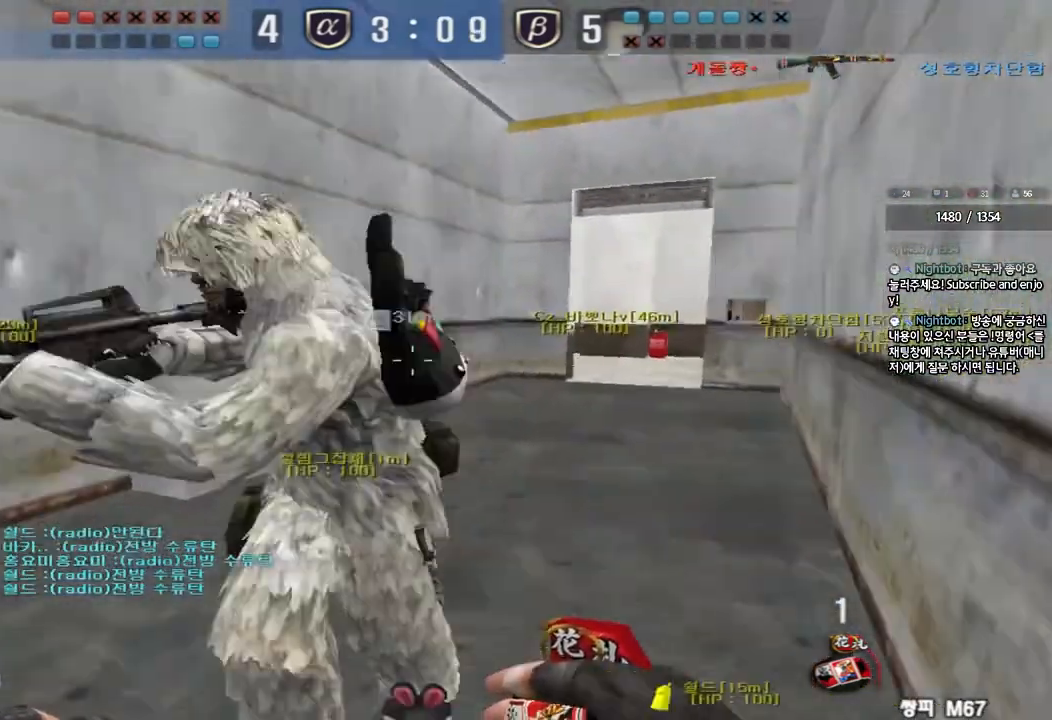
{"keys": []}
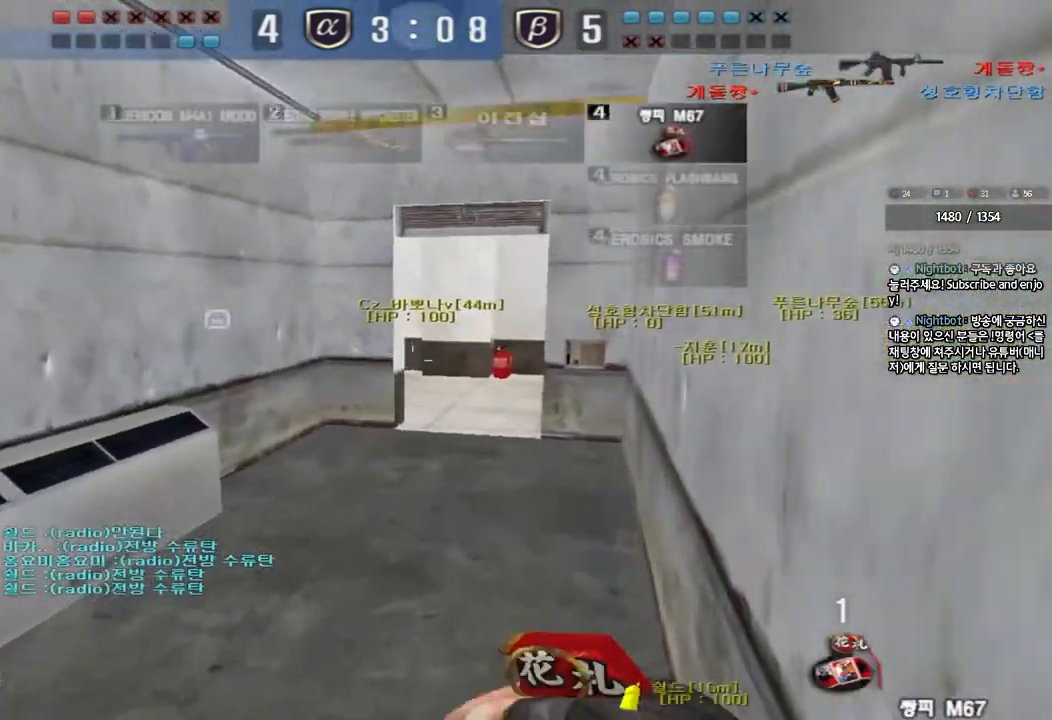
{"keys": [], "events": [[83, "w", "down"], [100, "d", "down"], [267, "d", "up"], [283, "ctrl", "down"], [300, "w", "up"], [317, "space", "down"], [450, "ctrl", "up"], [467, "space", "up"]]}
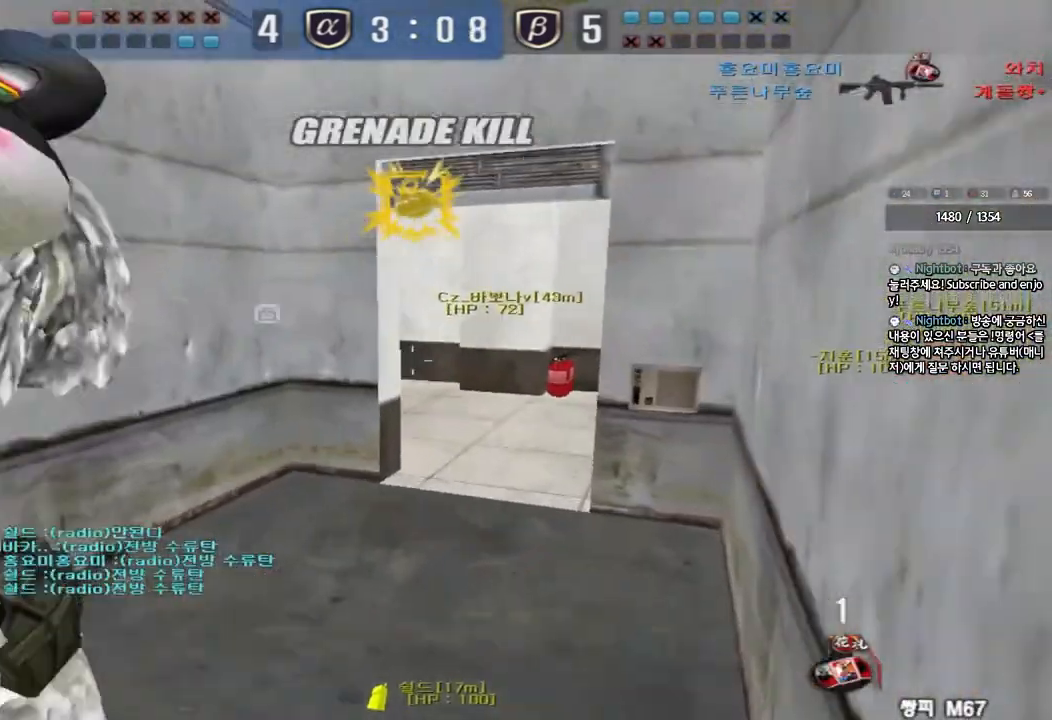
{"keys": ["d", "w"], "events": [[400, "d", "down"], [400, "w", "down"]]}
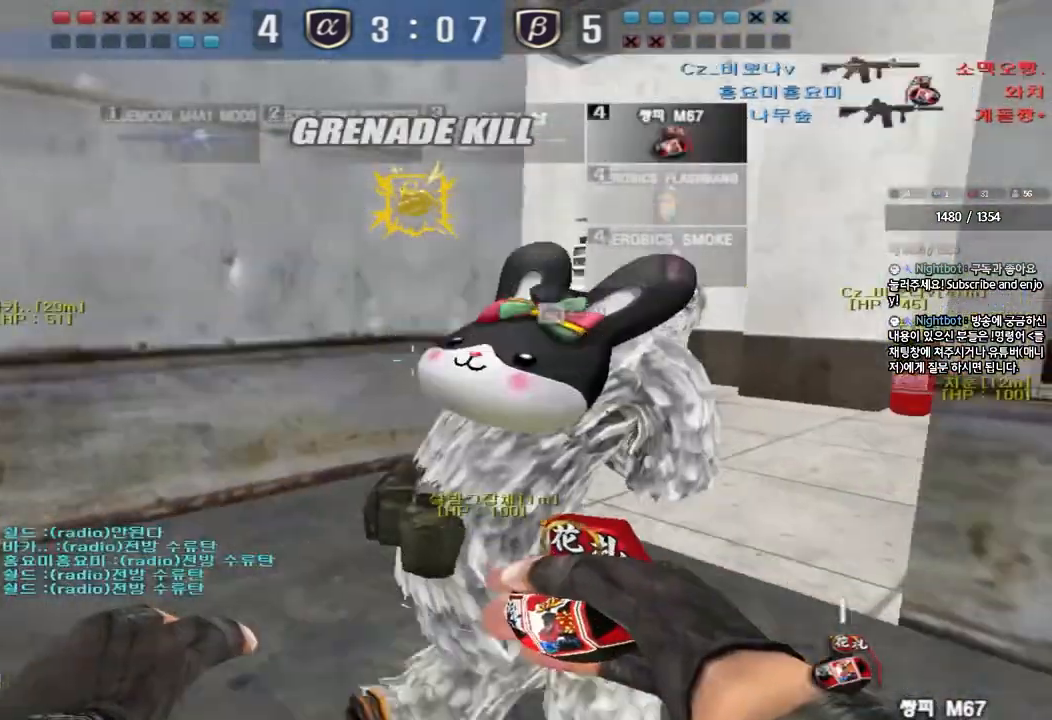
{"keys": ["d", "w"], "events": []}
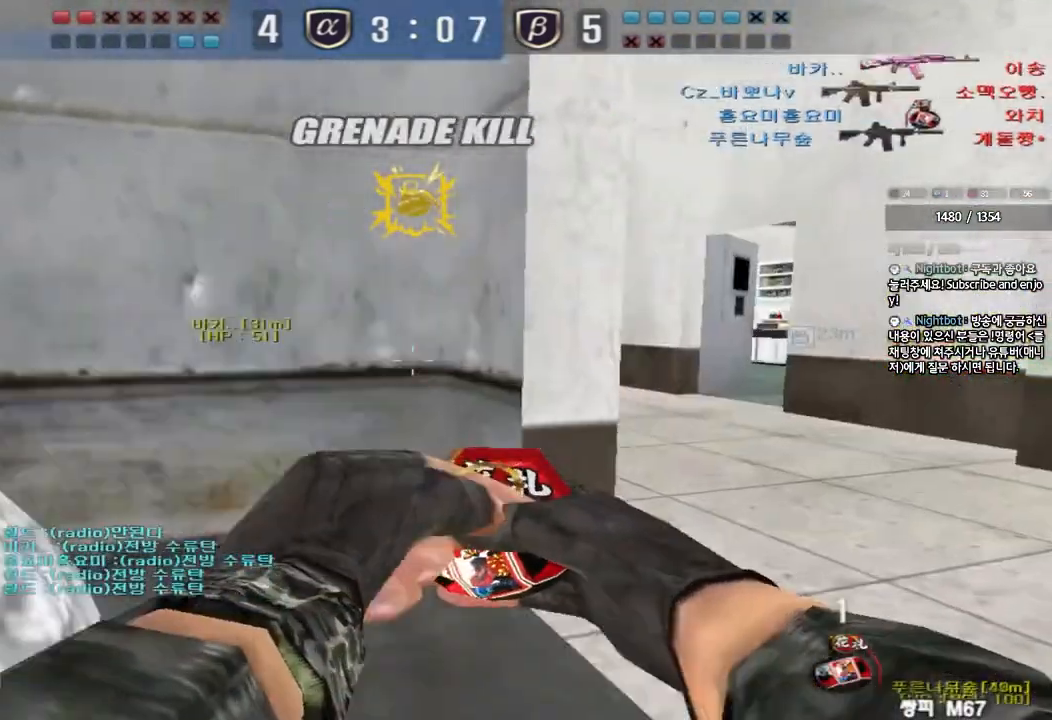
{"keys": ["d", "w"], "events": []}
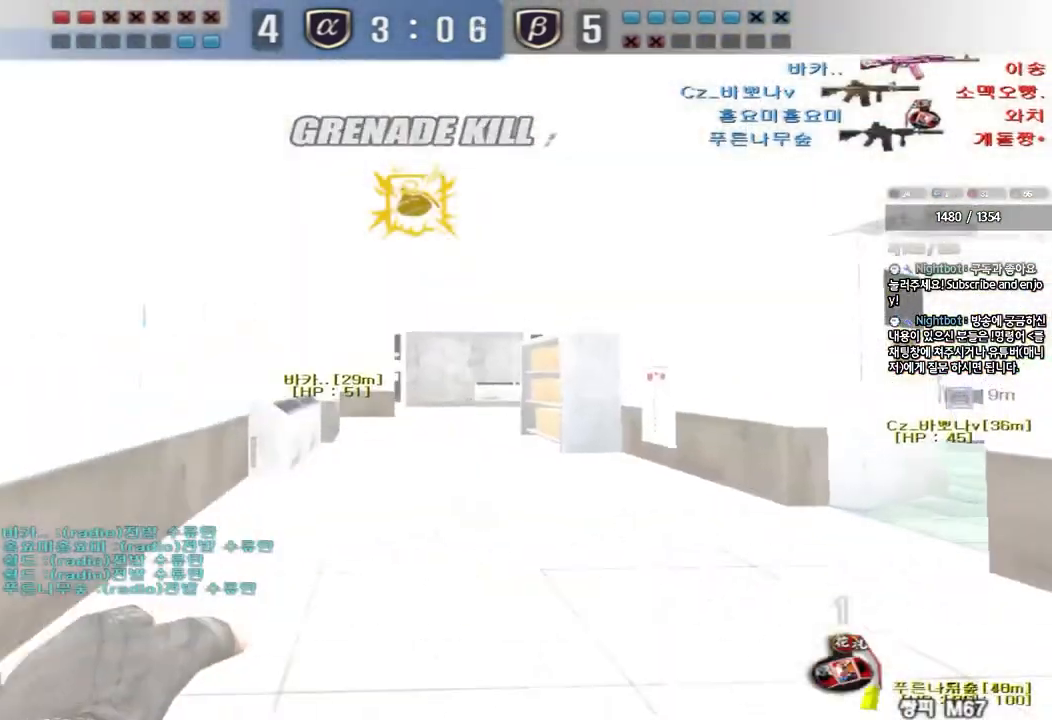
{"keys": ["w"], "events": [[133, "d", "up"]]}
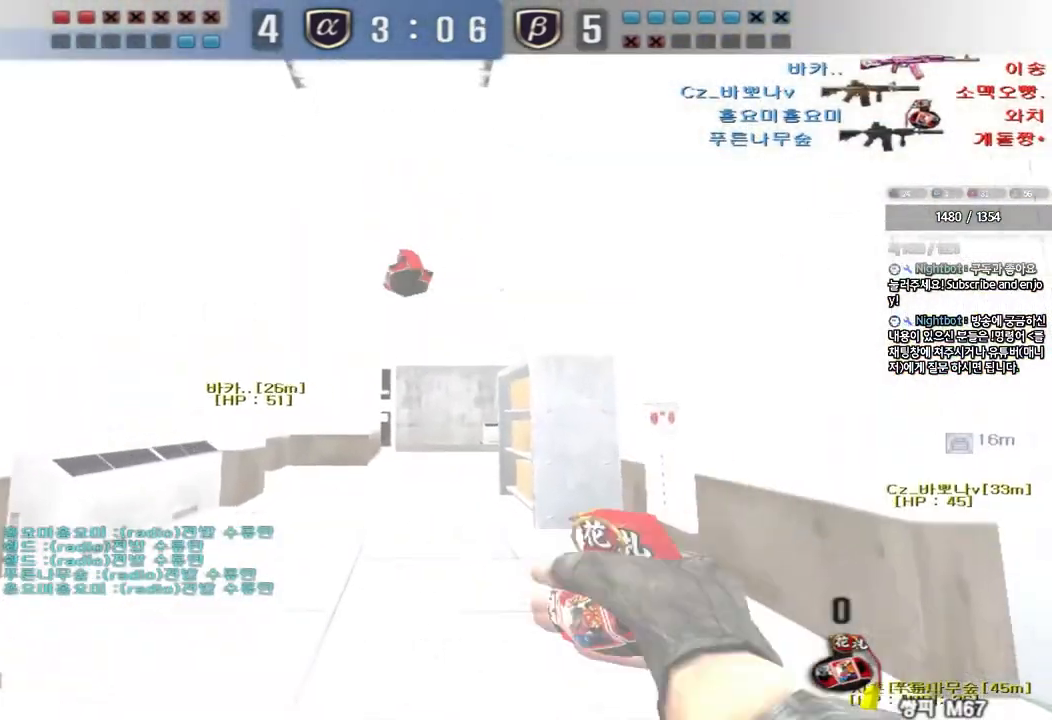
{"keys": ["d", "w"], "events": [[17, "d", "down"]]}
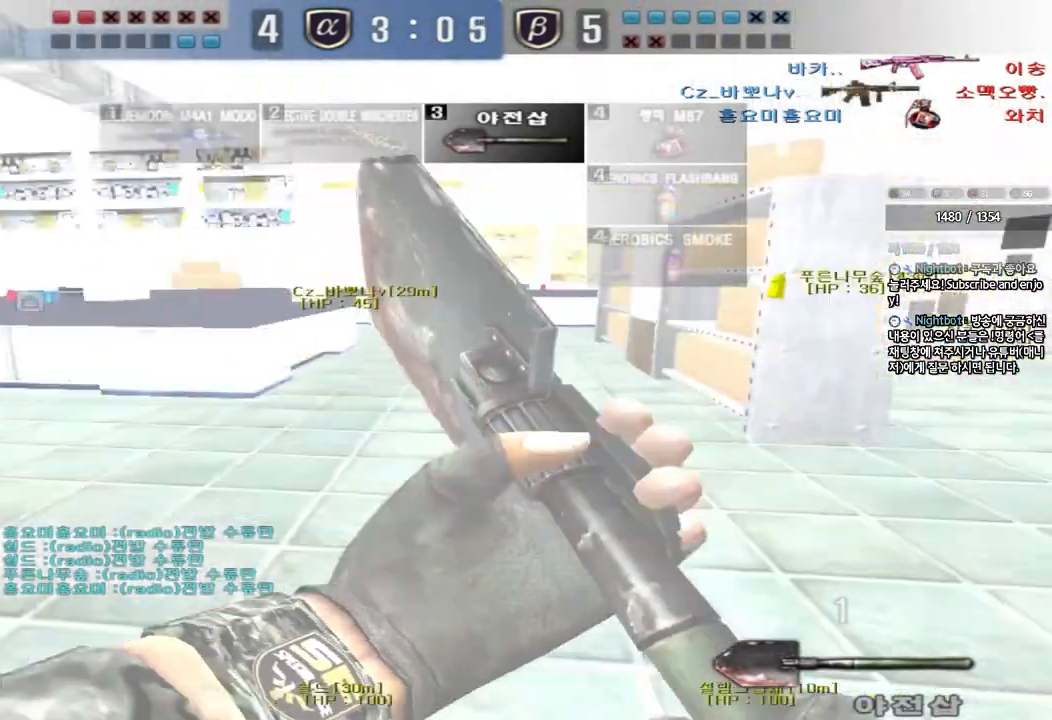
{"keys": ["d", "w"], "events": []}
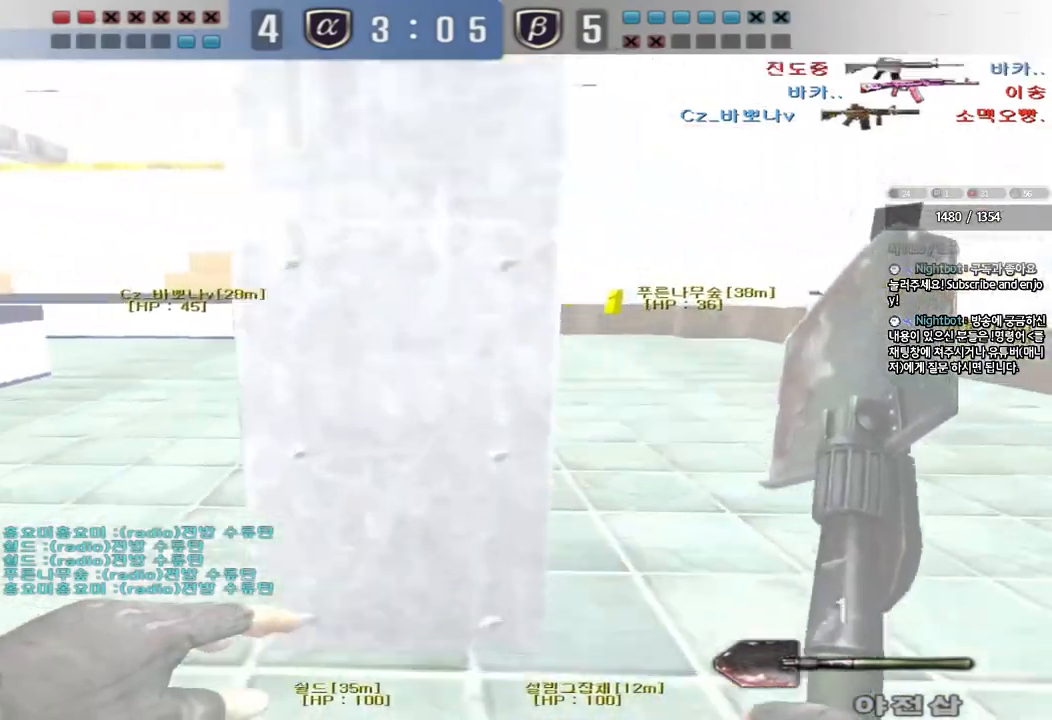
{"keys": ["a", "w"], "events": [[467, "d", "up"], [483, "a", "down"]]}
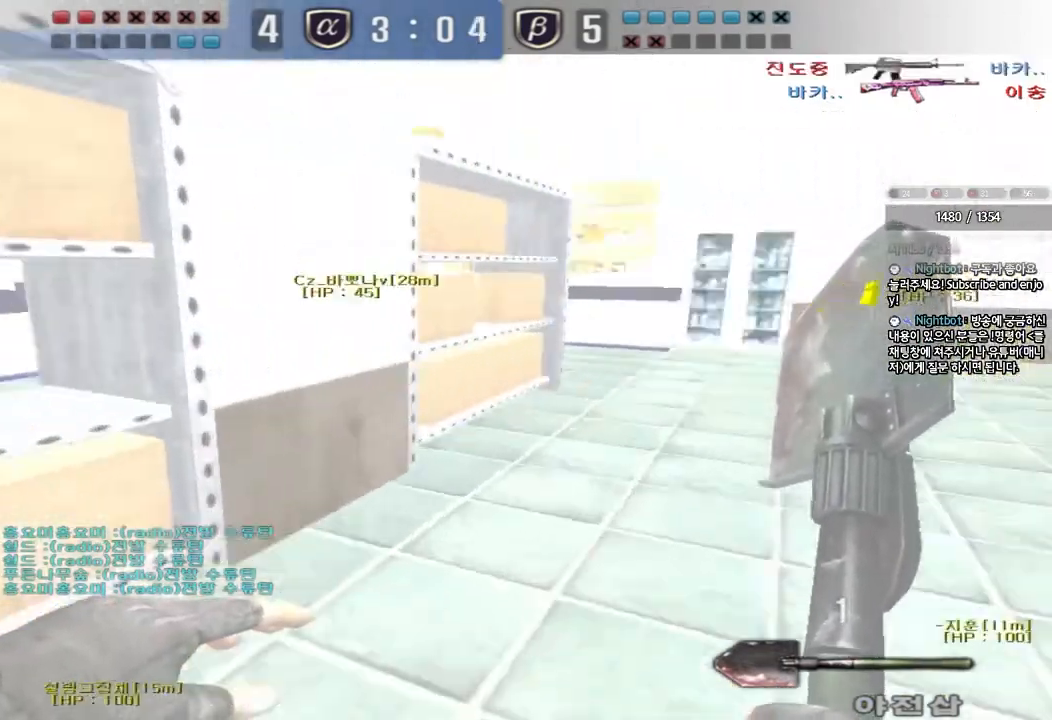
{"keys": ["a", "w"], "events": []}
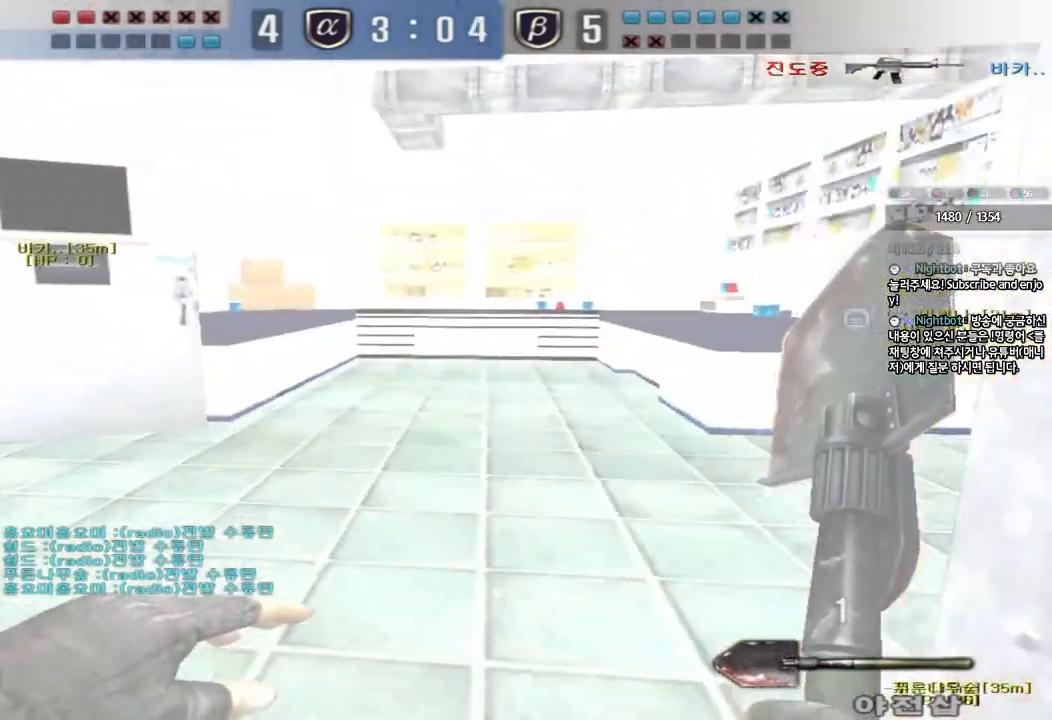
{"keys": ["a", "w"], "events": []}
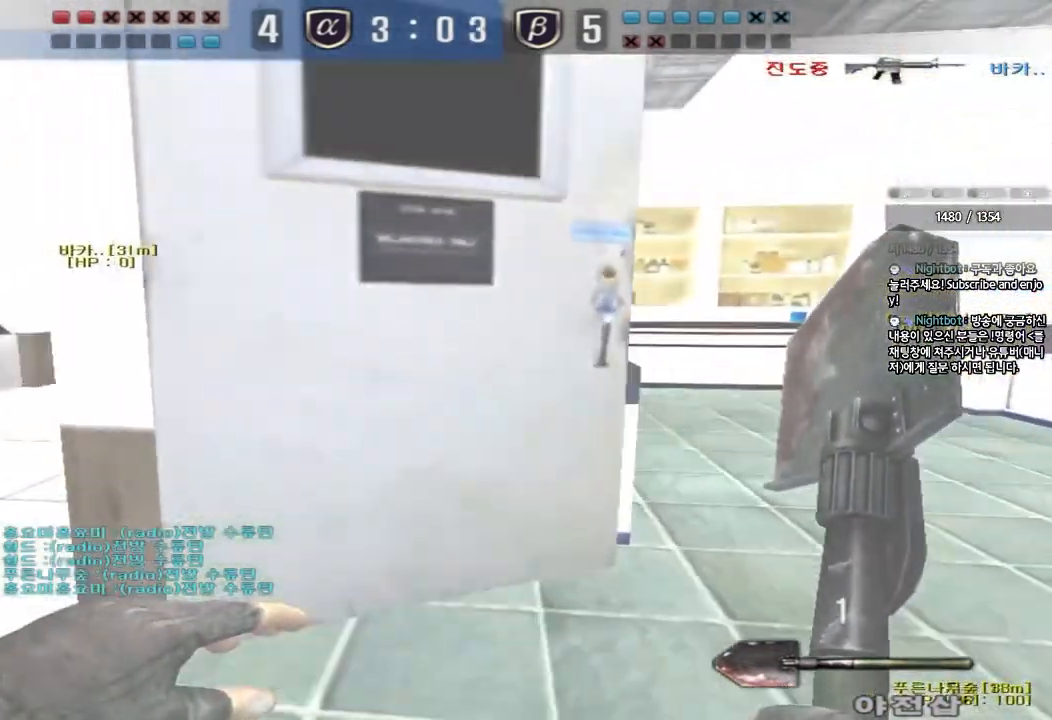
{"keys": ["ctrl", "d", "w"], "events": [[100, "a", "up"], [100, "ctrl", "down"], [100, "w", "up"], [200, "w", "down"], [217, "a", "down"], [217, "ctrl", "up"], [400, "ctrl", "down"], [400, "w", "up"], [433, "a", "up"], [500, "d", "down"], [500, "w", "down"]]}
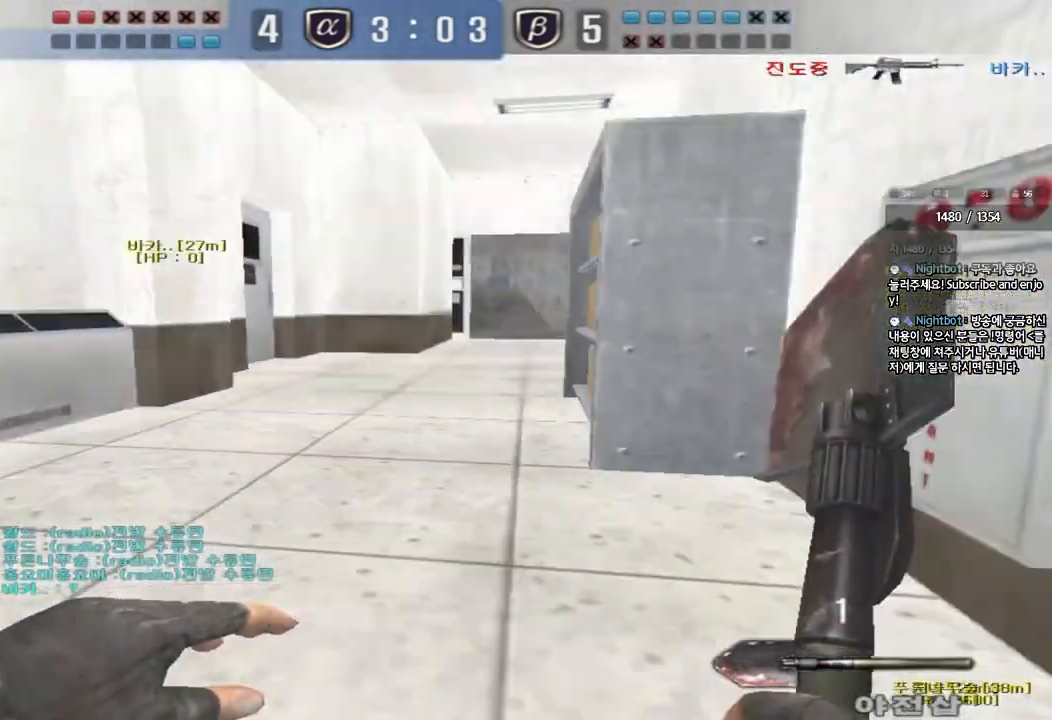
{"keys": ["d", "w"], "events": [[17, "ctrl", "up"], [317, "d", "up"], [333, "ctrl", "down"], [350, "w", "up"], [383, "ctrl", "up"], [433, "d", "down"], [433, "w", "down"]]}
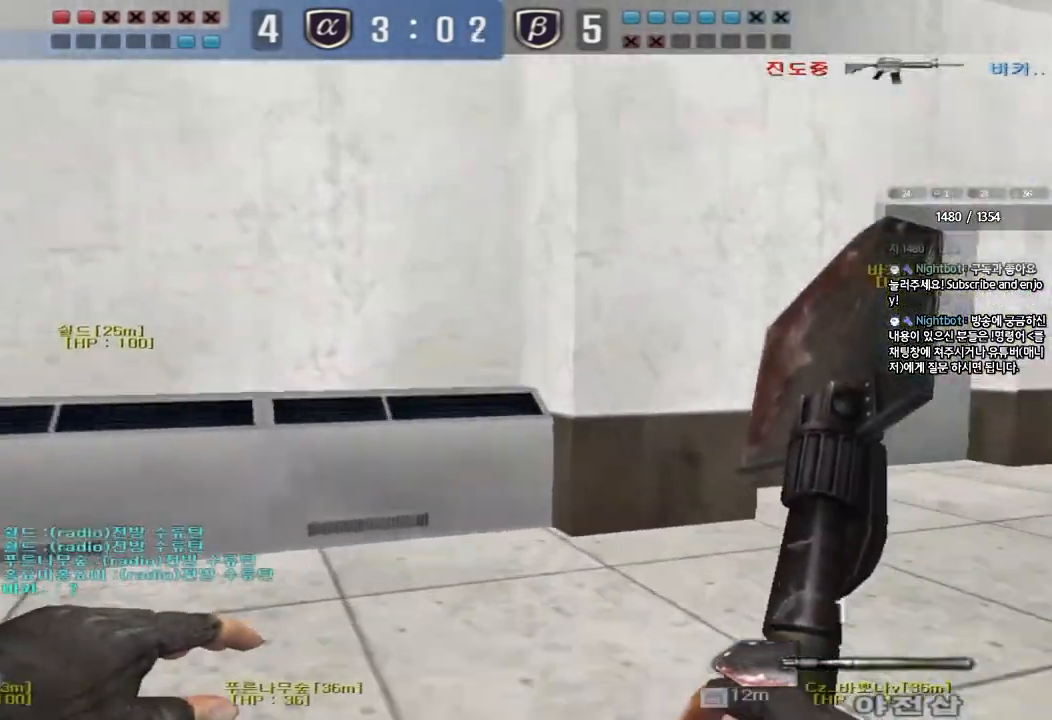
{"keys": ["d", "w"], "events": [[183, "ctrl", "down"], [183, "d", "up"], [217, "w", "up"], [283, "ctrl", "up"], [283, "w", "down"], [300, "d", "down"]]}
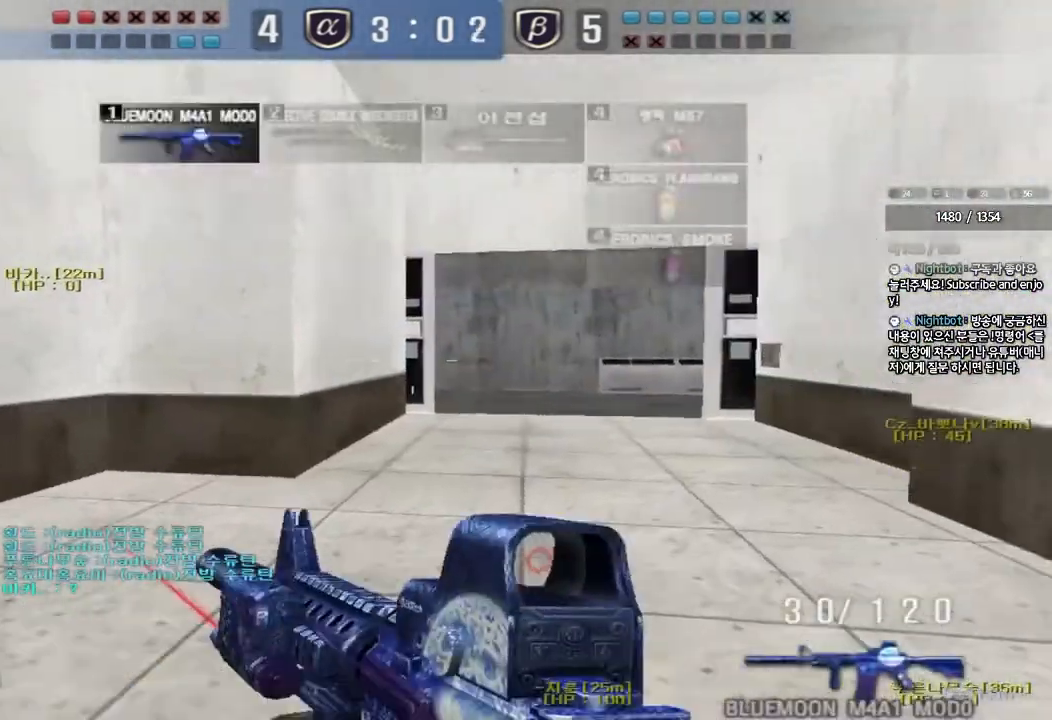
{"keys": ["d", "w"], "events": [[33, "ctrl", "down"], [33, "d", "up"], [50, "w", "up"], [117, "ctrl", "up"], [133, "d", "down"], [133, "w", "down"], [317, "ctrl", "down"], [333, "d", "up"], [350, "w", "up"], [417, "ctrl", "up"], [433, "d", "down"], [433, "w", "down"]]}
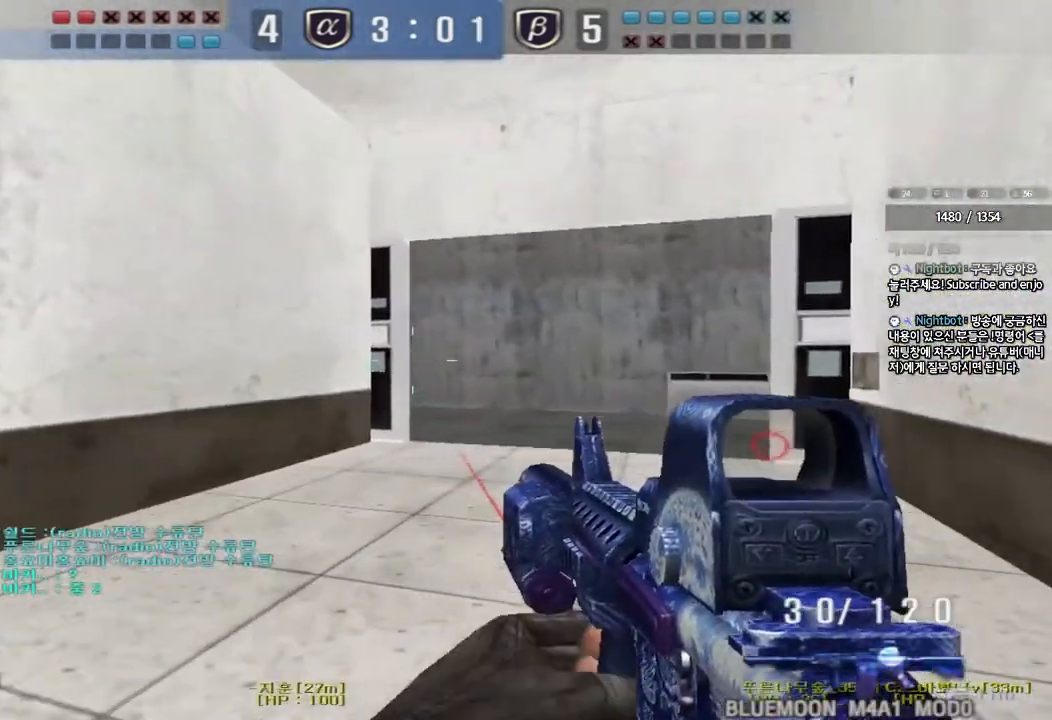
{"keys": ["ctrl", "space"], "events": [[83, "ctrl", "down"], [83, "d", "up"], [100, "w", "up"], [167, "ctrl", "up"], [167, "w", "down"], [183, "d", "down"], [367, "ctrl", "down"], [367, "d", "up"], [400, "space", "down"], [400, "w", "up"]]}
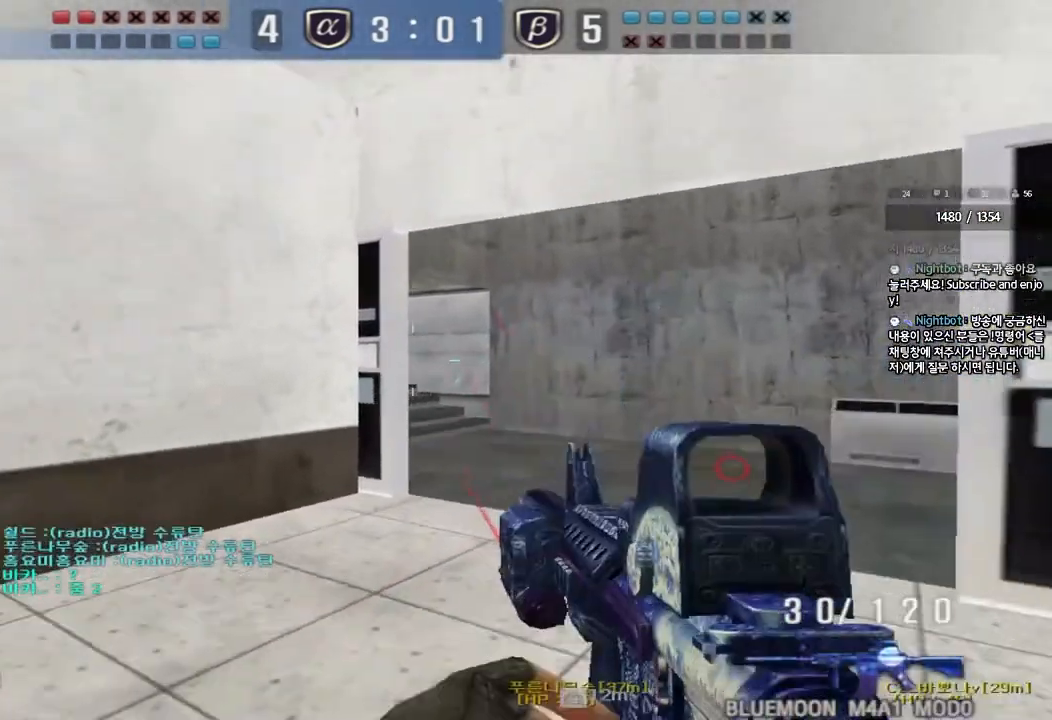
{"keys": ["ctrl", "d", "w"], "events": [[33, "space", "up"], [333, "ctrl", "up"], [367, "d", "down"], [367, "w", "down"], [467, "ctrl", "down"]]}
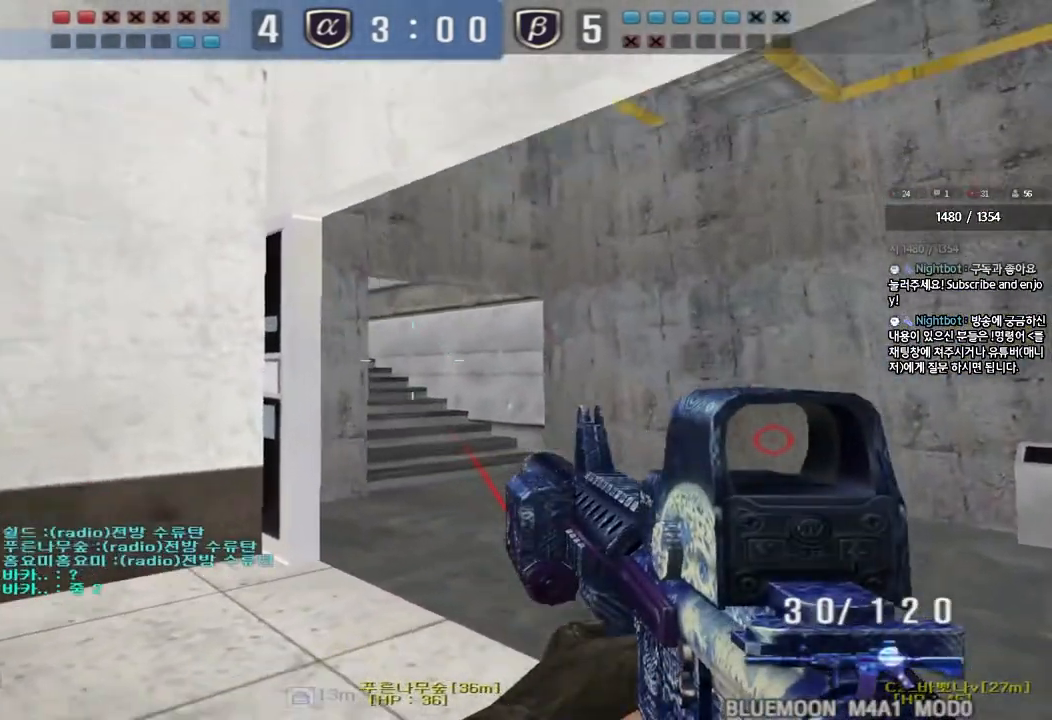
{"keys": ["shift"], "events": [[50, "ctrl", "up"], [267, "shift", "down"], [283, "w", "up"], [300, "d", "up"], [317, "space", "down"], [433, "space", "up"]]}
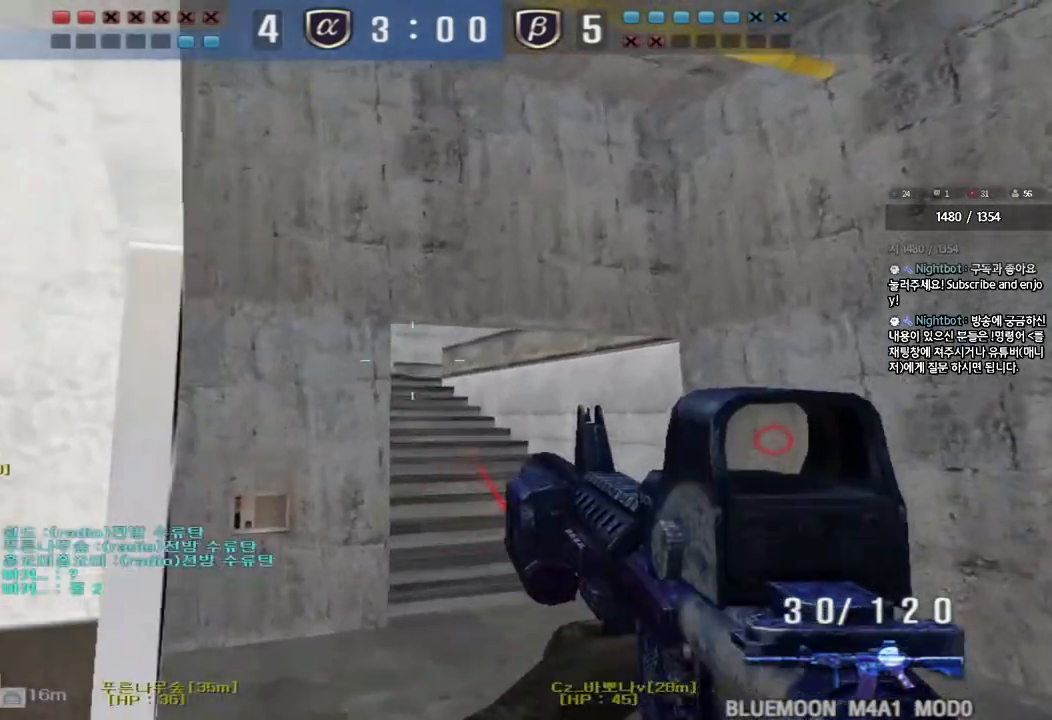
{"keys": ["a"]}
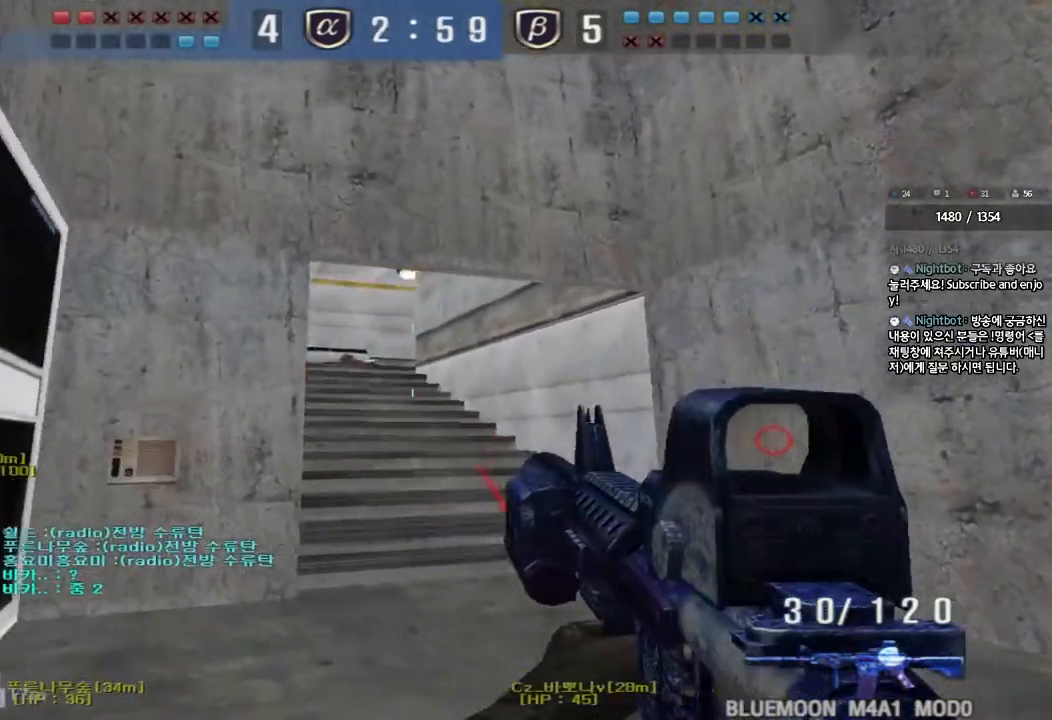
{"keys": ["ctrl", "d", "s", "space"], "events": [[133, "w", "down"], [217, "a", "up"], [217, "d", "down"], [383, "ctrl", "down"], [417, "d", "up"], [433, "space", "down"], [433, "w", "up"], [483, "d", "down"], [500, "s", "down"]]}
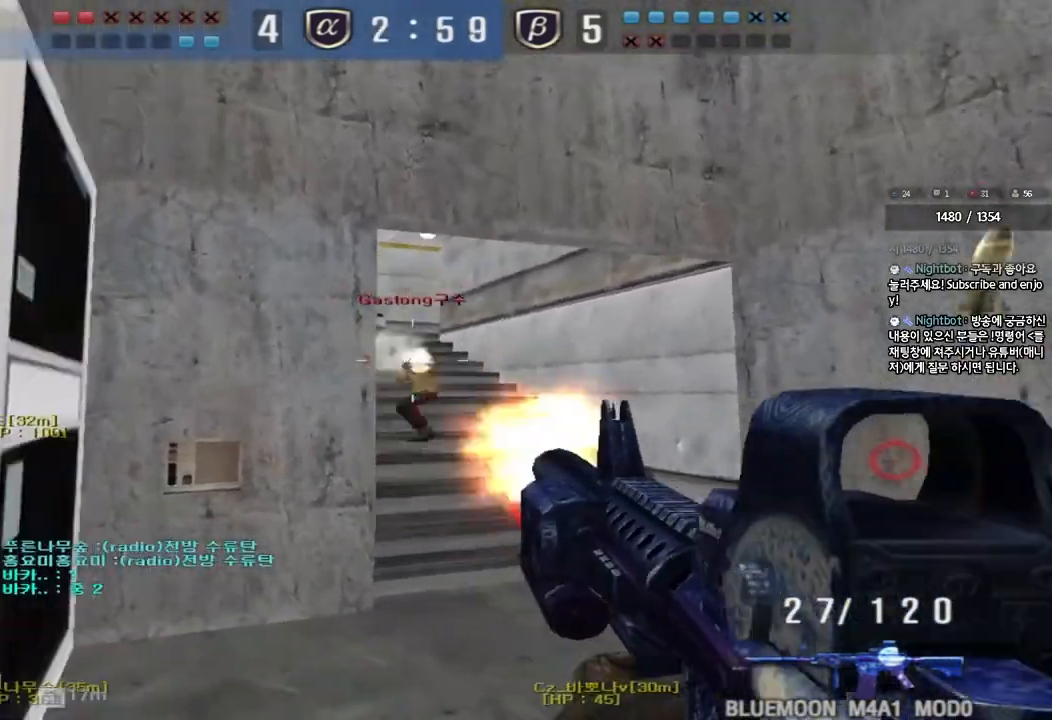
{"keys": ["d", "w"]}